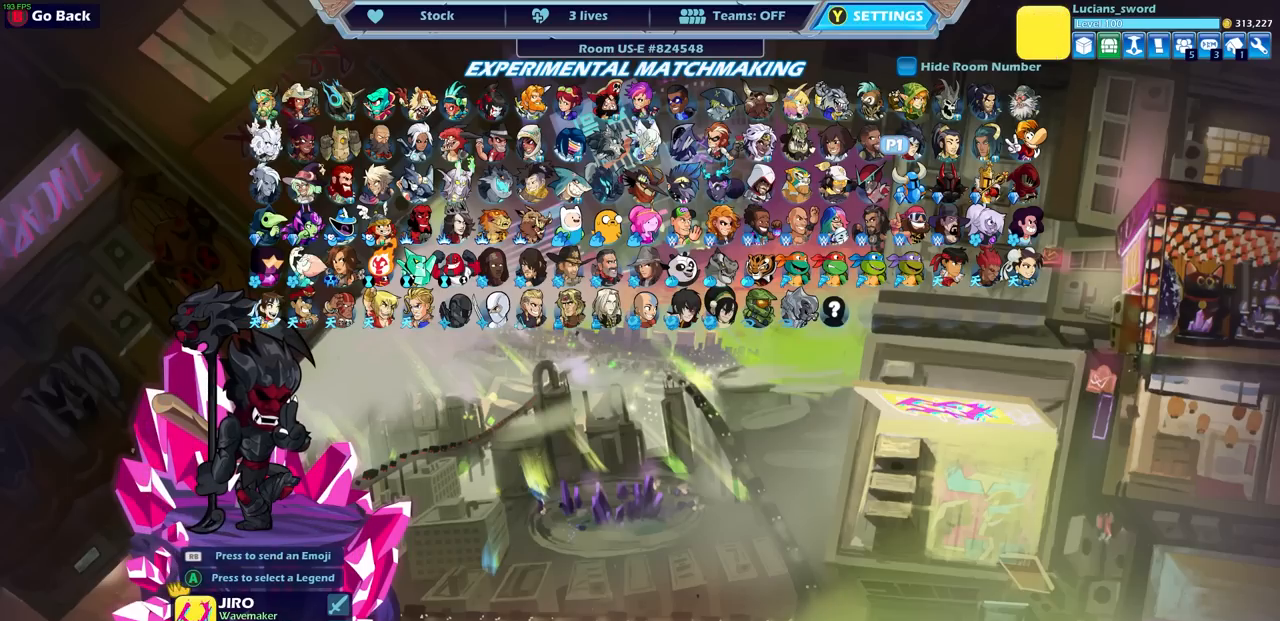
Gameplay with a controller (PlayStation layout); each line is a JSON object with the inputs held at the frame after it. "events" lists button and stick changes between this image and that frame as [ms after this image, input, new state], when the widget could be followed in between.
{"buttons": [], "left_stick": "center", "right_stick": "center", "events": [[417, "DPAD_LEFT", "down"], [483, "DPAD_LEFT", "up"]]}
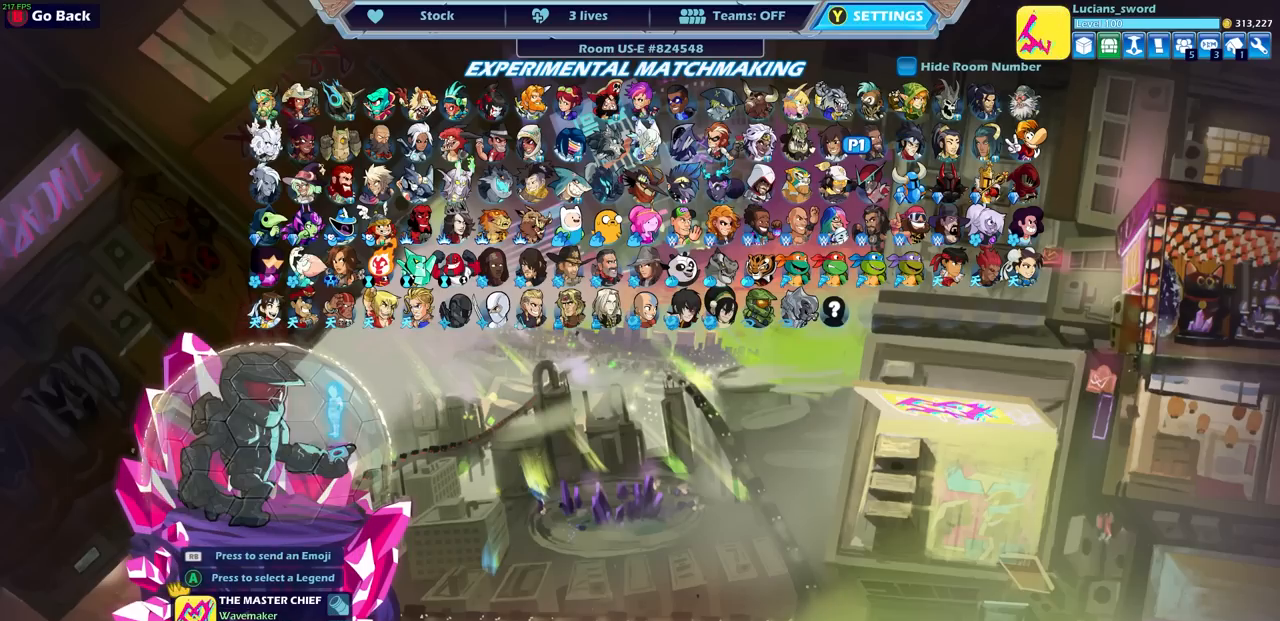
{"buttons": [], "left_stick": "center", "right_stick": "center", "events": []}
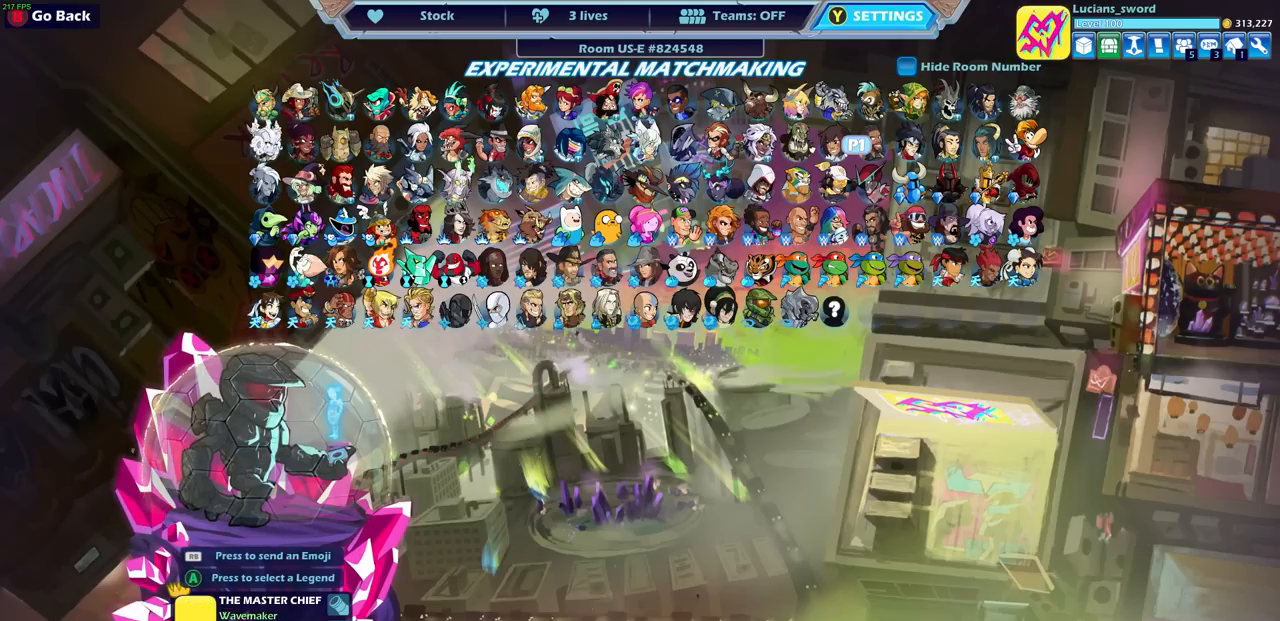
{"buttons": [], "left_stick": "center", "right_stick": "center", "events": []}
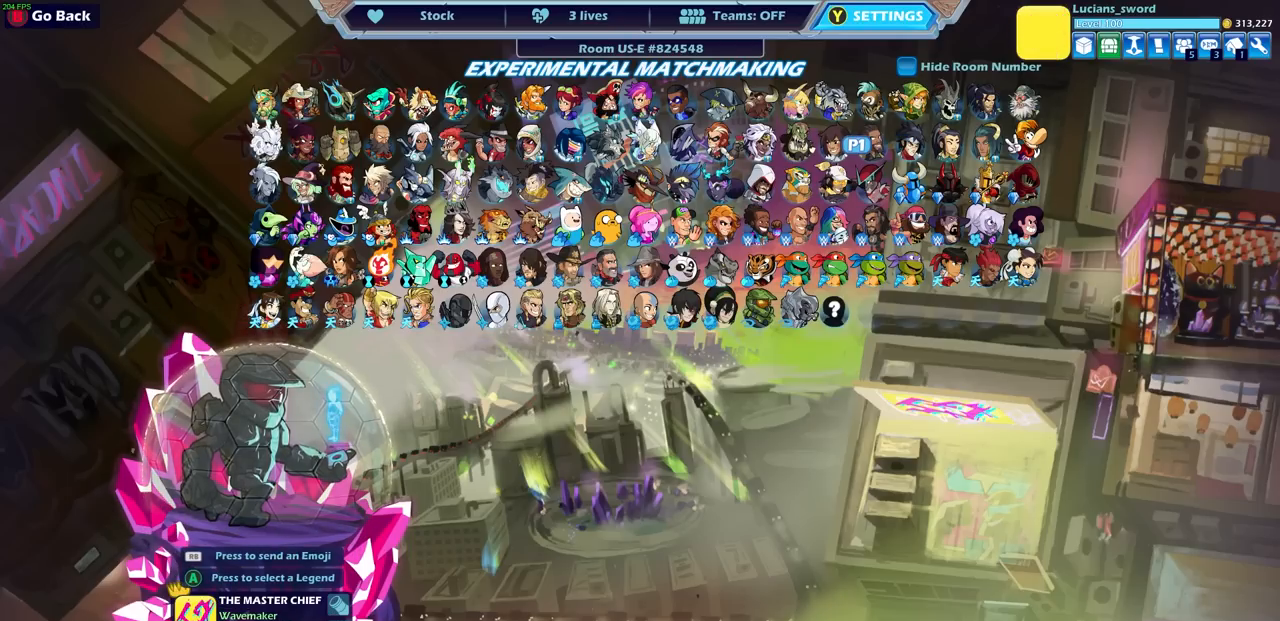
{"buttons": [], "left_stick": "center", "right_stick": "center", "events": []}
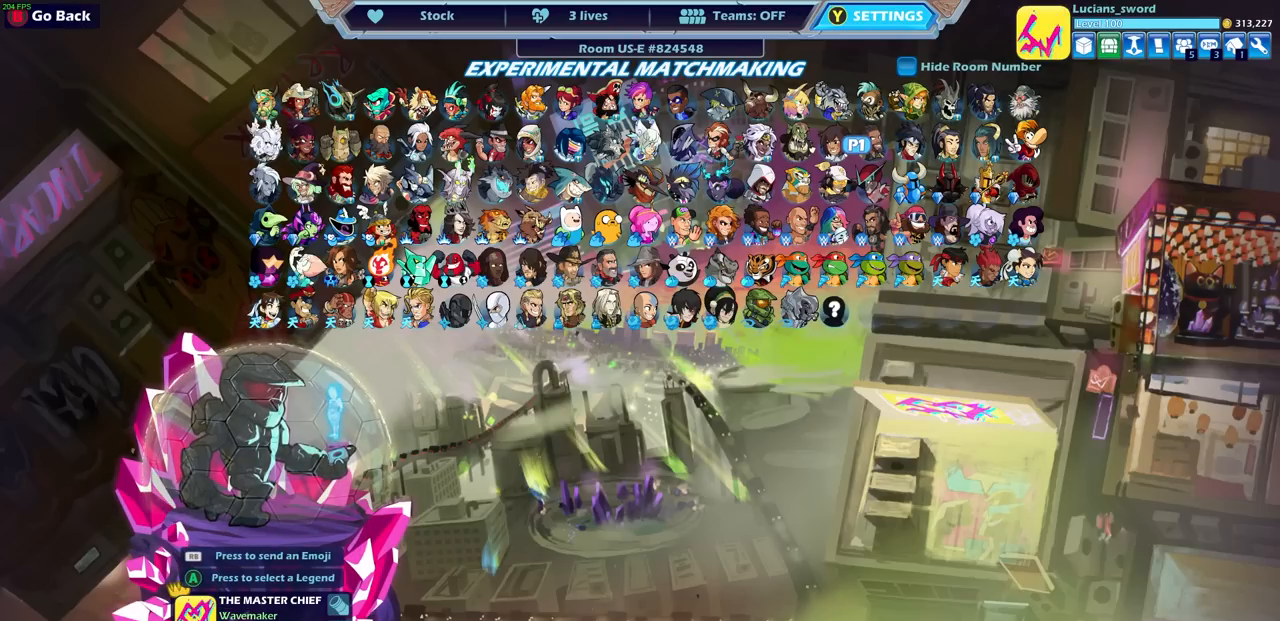
{"buttons": ["CROSS"], "left_stick": "center", "right_stick": "center", "events": [[283, "CROSS", "down"], [383, "CROSS", "up"], [500, "CROSS", "down"]]}
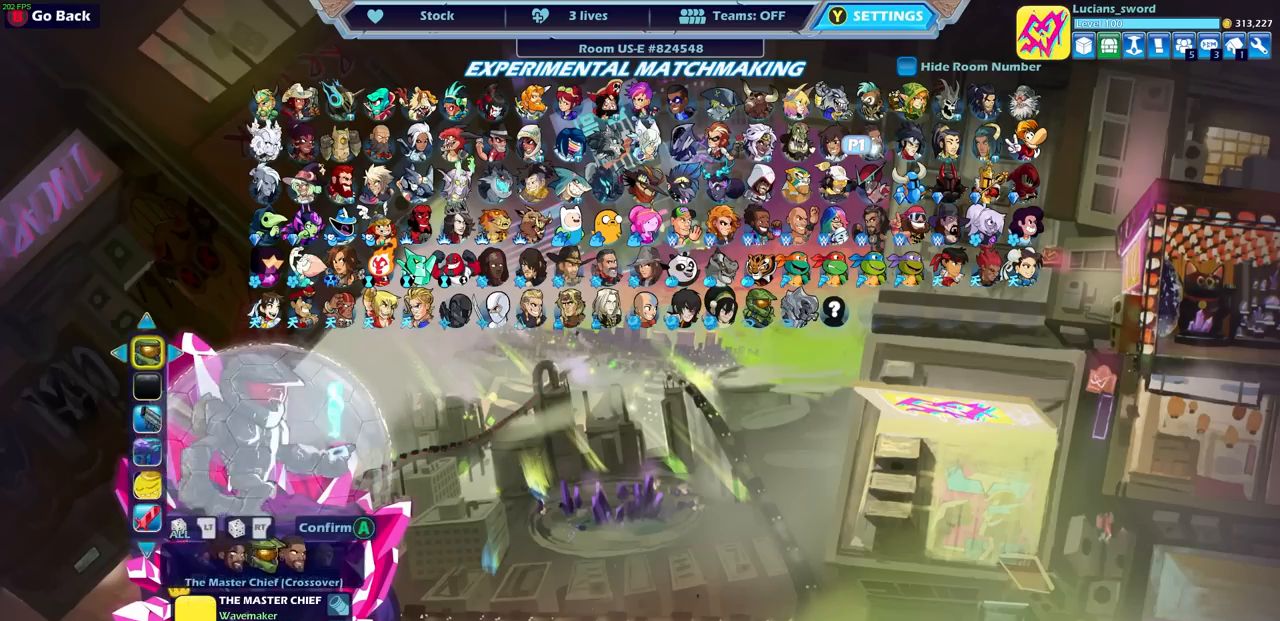
{"buttons": [], "left_stick": "center", "right_stick": "center", "events": [[83, "CROSS", "up"]]}
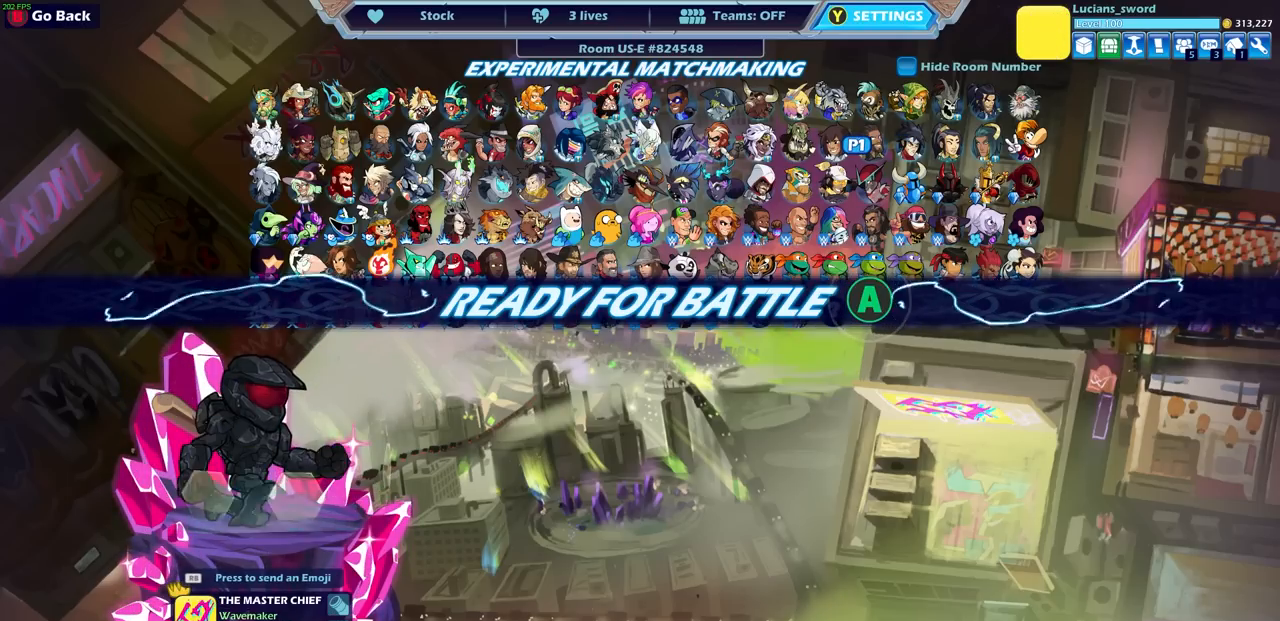
{"buttons": [], "left_stick": "center", "right_stick": "center", "events": []}
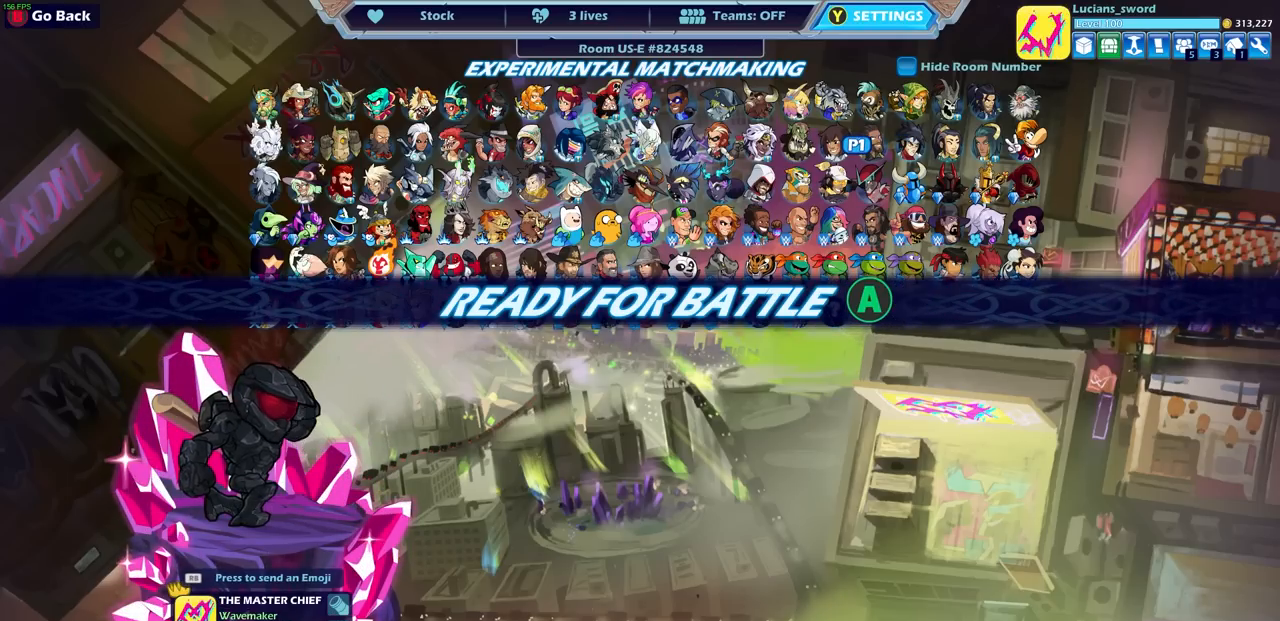
{"buttons": [], "left_stick": "center", "right_stick": "center", "events": [[33, "CIRCLE", "down"], [183, "CIRCLE", "up"]]}
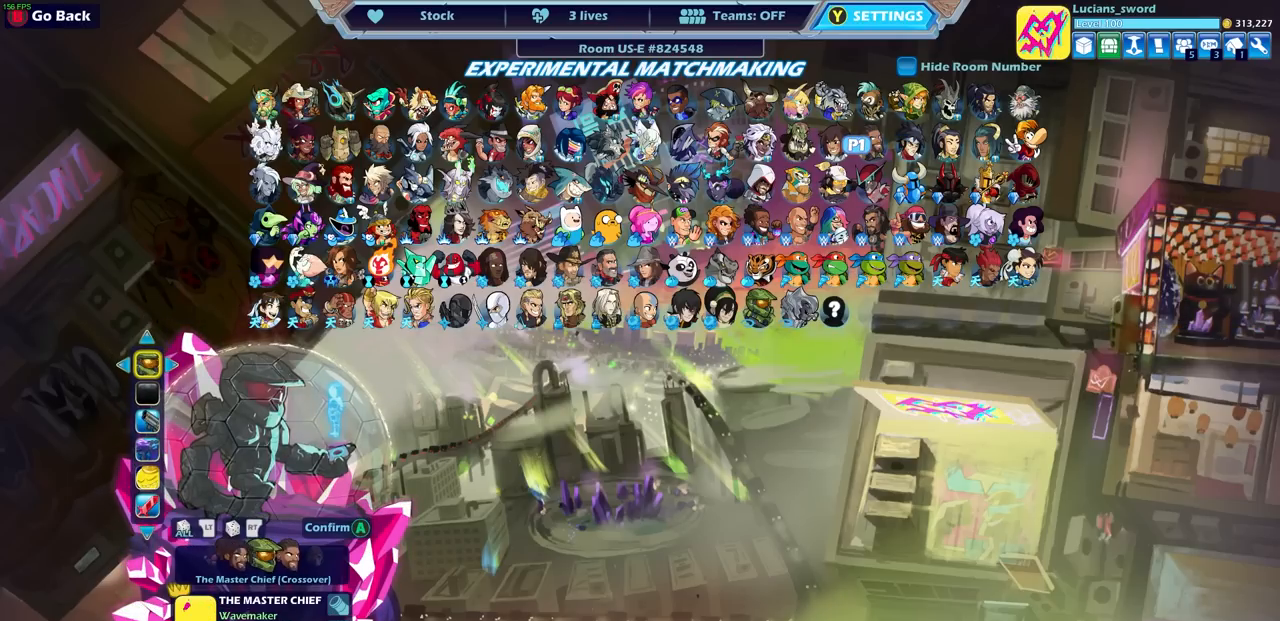
{"buttons": ["CIRCLE"], "left_stick": "center", "right_stick": "center", "events": [[450, "CIRCLE", "down"]]}
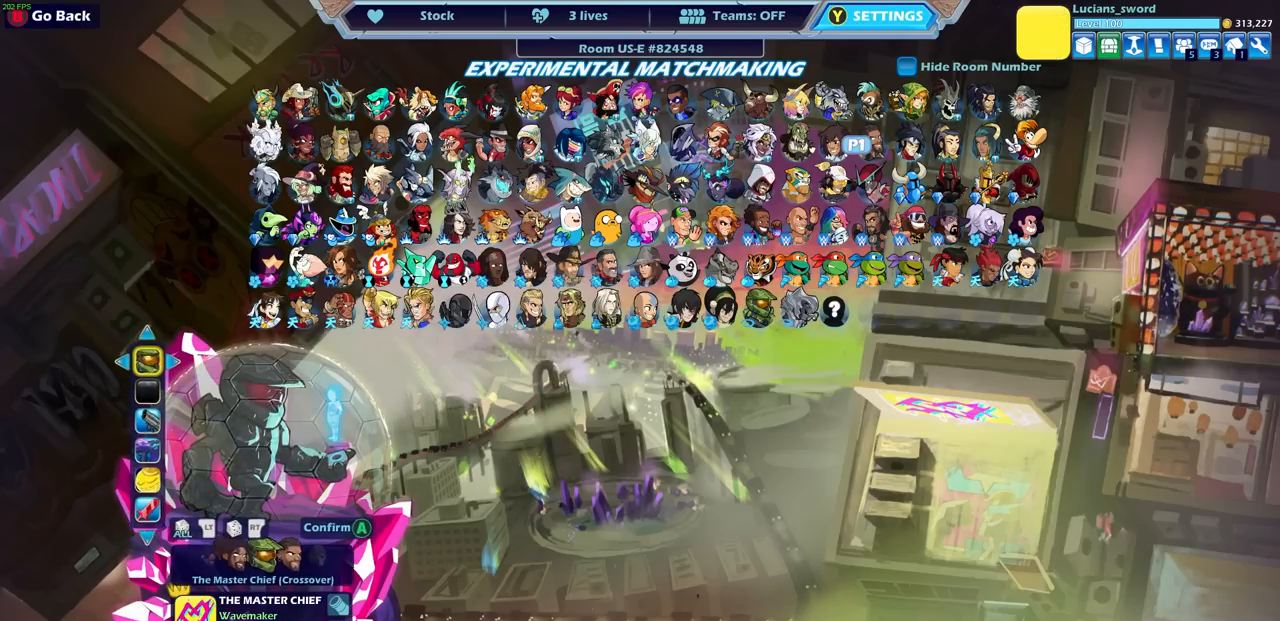
{"buttons": [], "left_stick": "center", "right_stick": "center", "events": [[50, "CIRCLE", "up"], [183, "DPAD_LEFT", "down"], [267, "DPAD_LEFT", "up"]]}
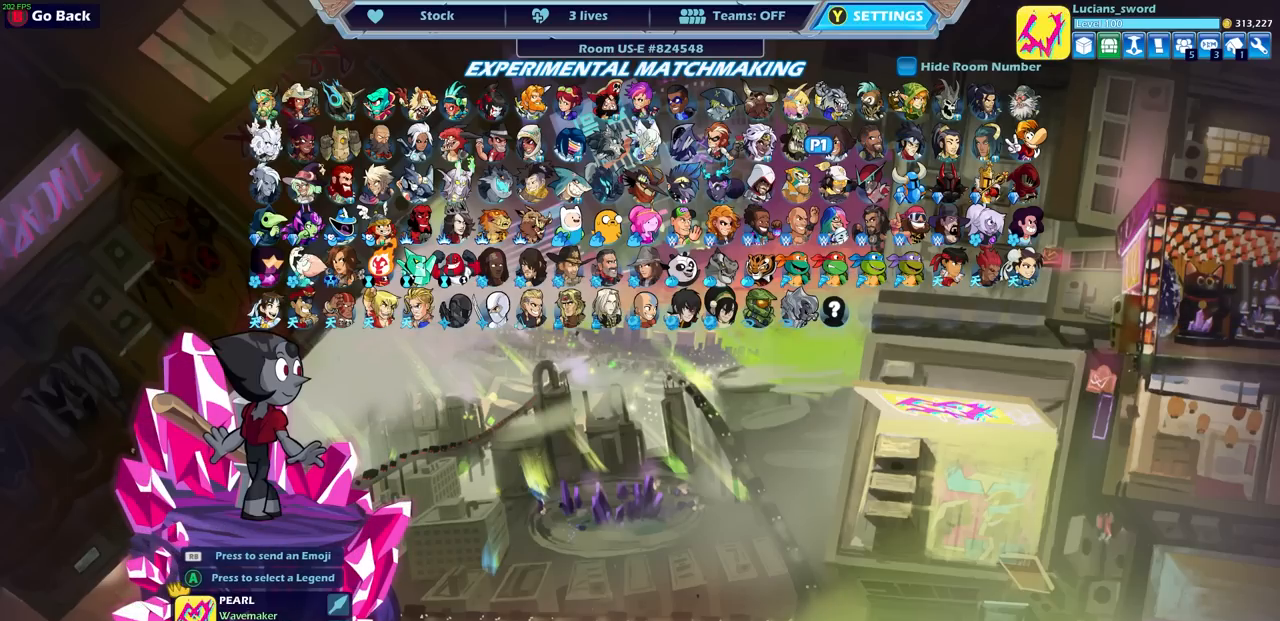
{"buttons": [], "left_stick": "center", "right_stick": "center", "events": []}
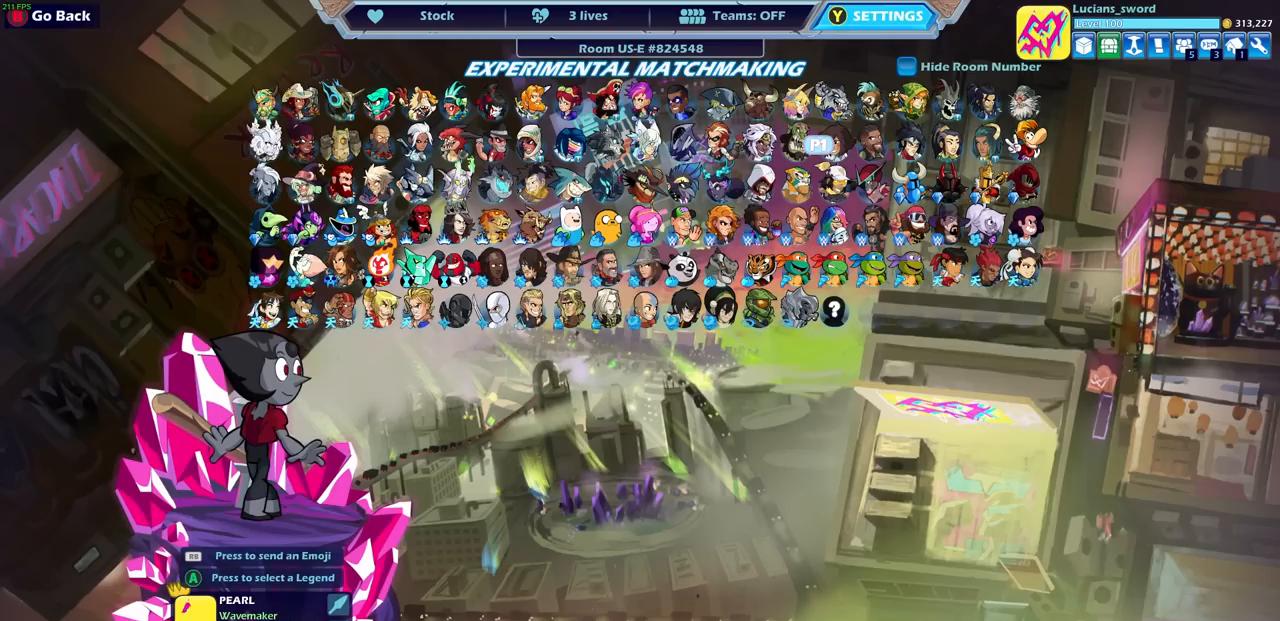
{"buttons": [], "left_stick": "center", "right_stick": "center", "events": [[217, "DPAD_LEFT", "down"], [300, "DPAD_LEFT", "up"]]}
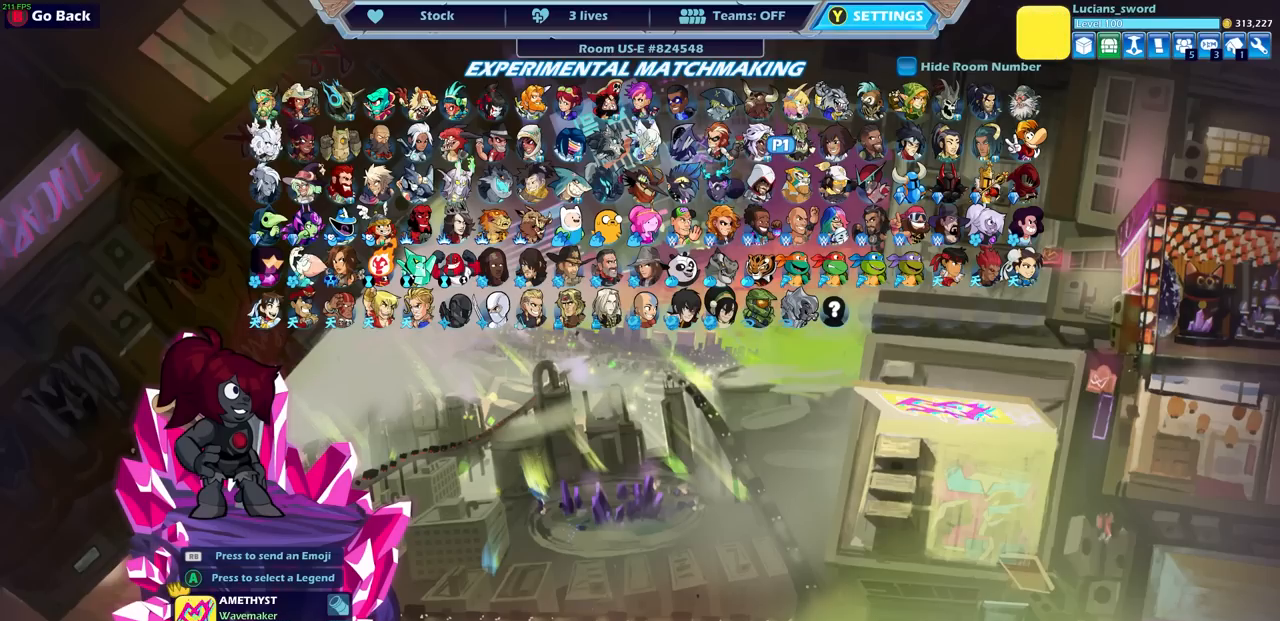
{"buttons": [], "left_stick": "center", "right_stick": "center", "events": []}
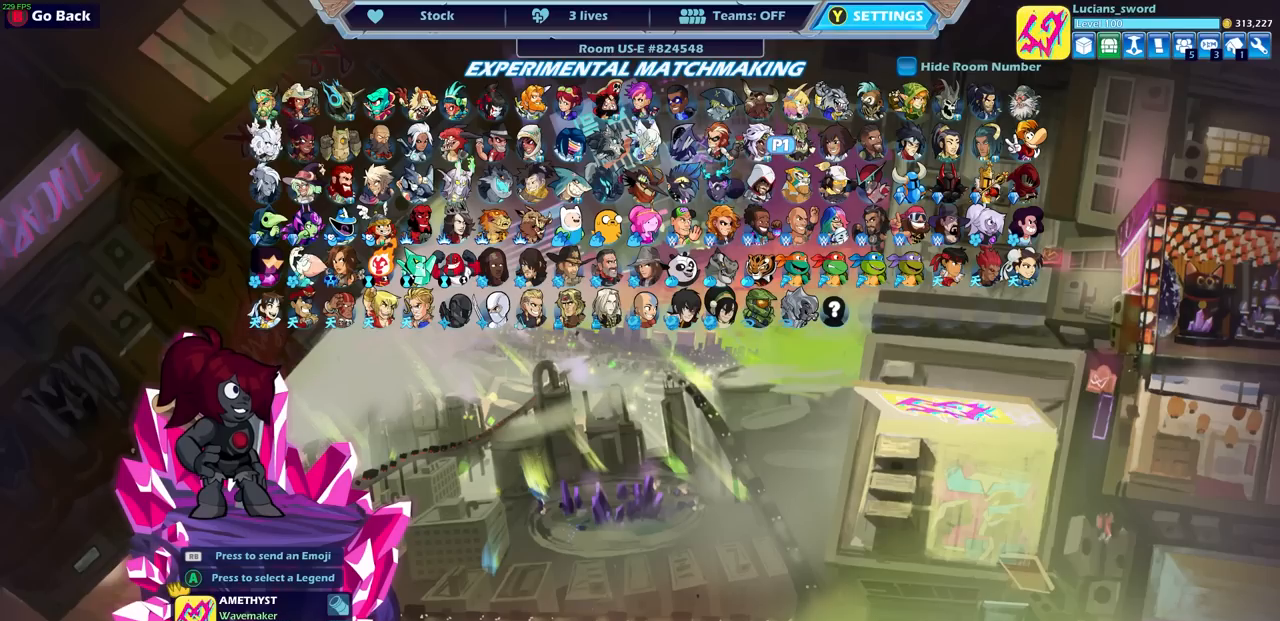
{"buttons": [], "left_stick": "center", "right_stick": "center", "events": [[50, "DPAD_LEFT", "down"], [150, "DPAD_LEFT", "up"]]}
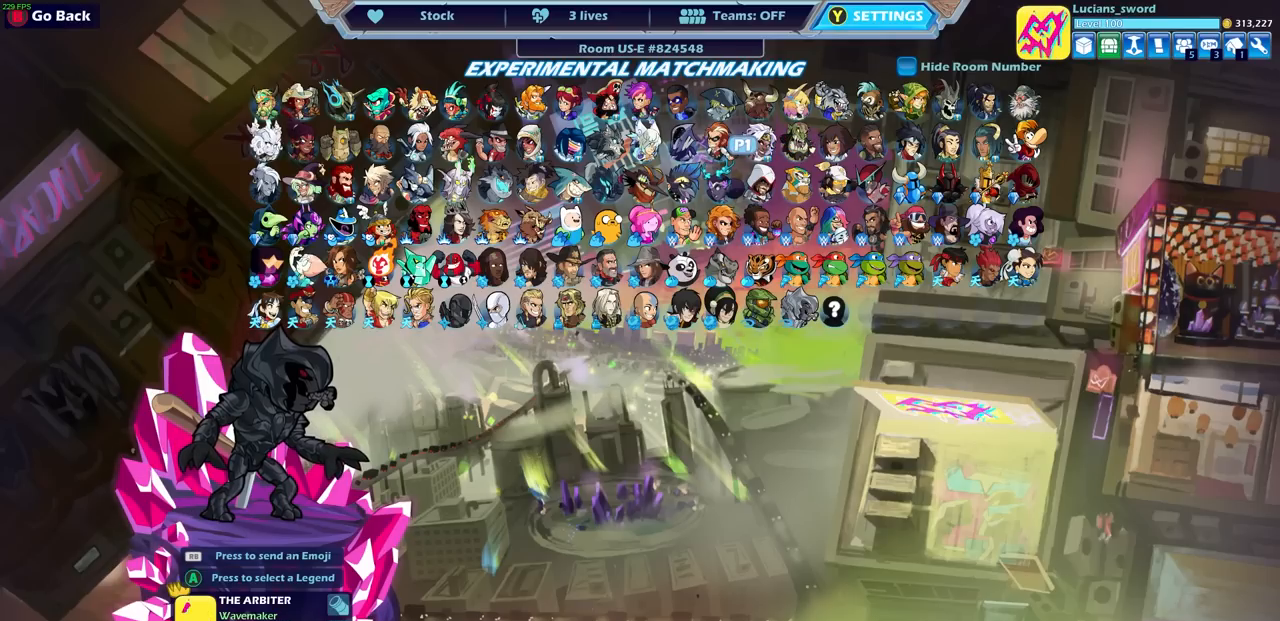
{"buttons": [], "left_stick": "center", "right_stick": "center", "events": []}
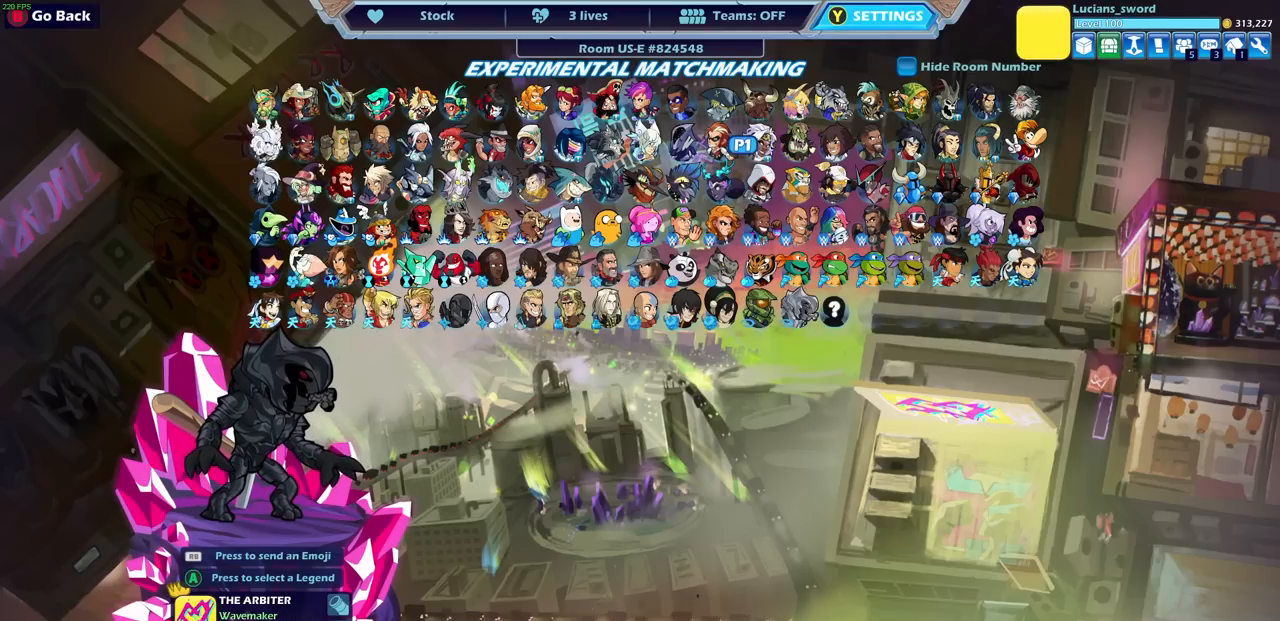
{"buttons": [], "left_stick": "center", "right_stick": "center", "events": [[183, "DPAD_LEFT", "down"], [283, "DPAD_LEFT", "up"]]}
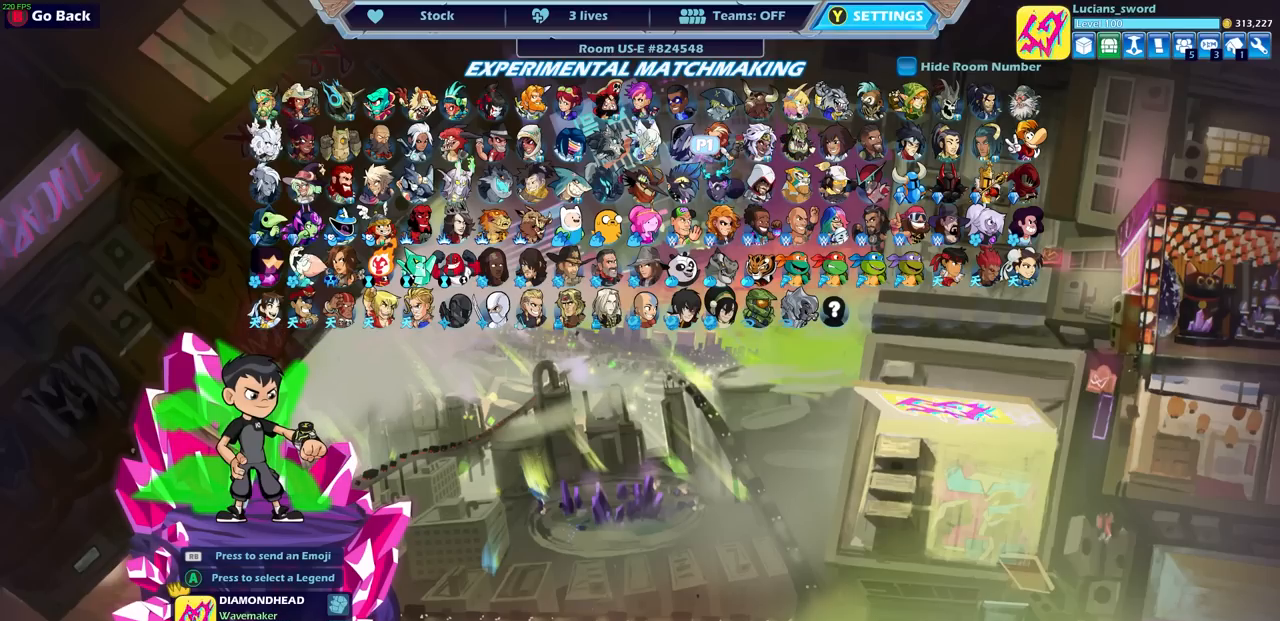
{"buttons": ["CROSS"], "left_stick": "center", "right_stick": "center", "events": [[467, "CROSS", "down"]]}
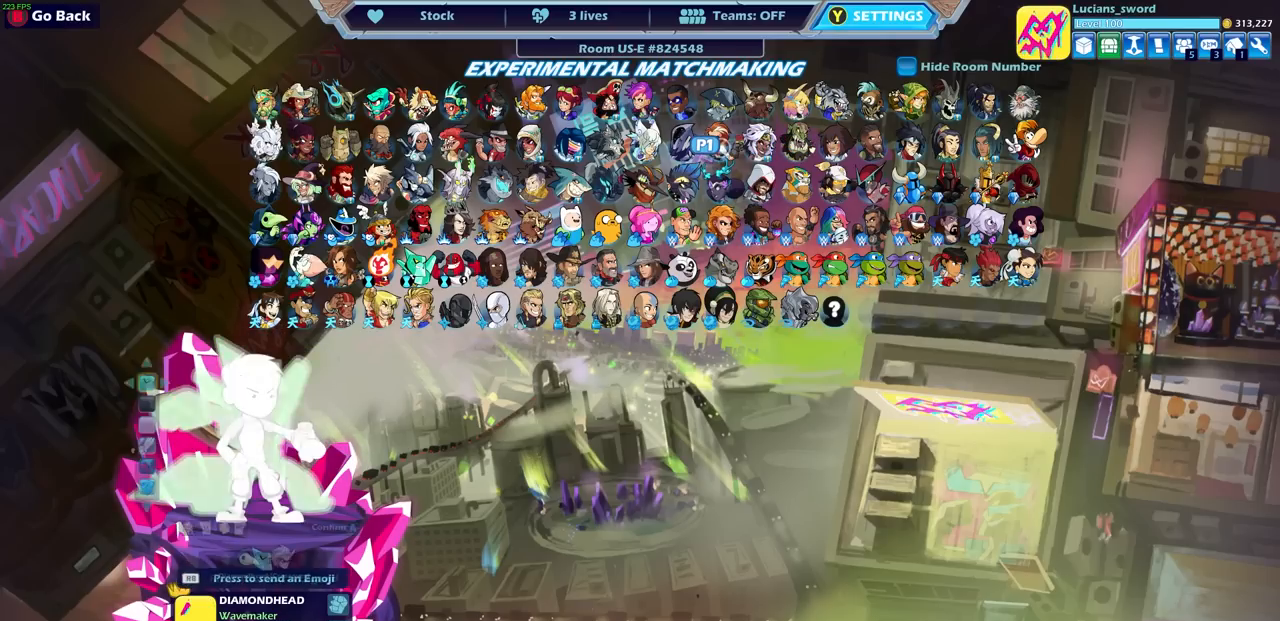
{"buttons": [], "left_stick": "center", "right_stick": "center", "events": [[67, "CROSS", "up"], [400, "DPAD_DOWN", "down"], [500, "DPAD_DOWN", "up"]]}
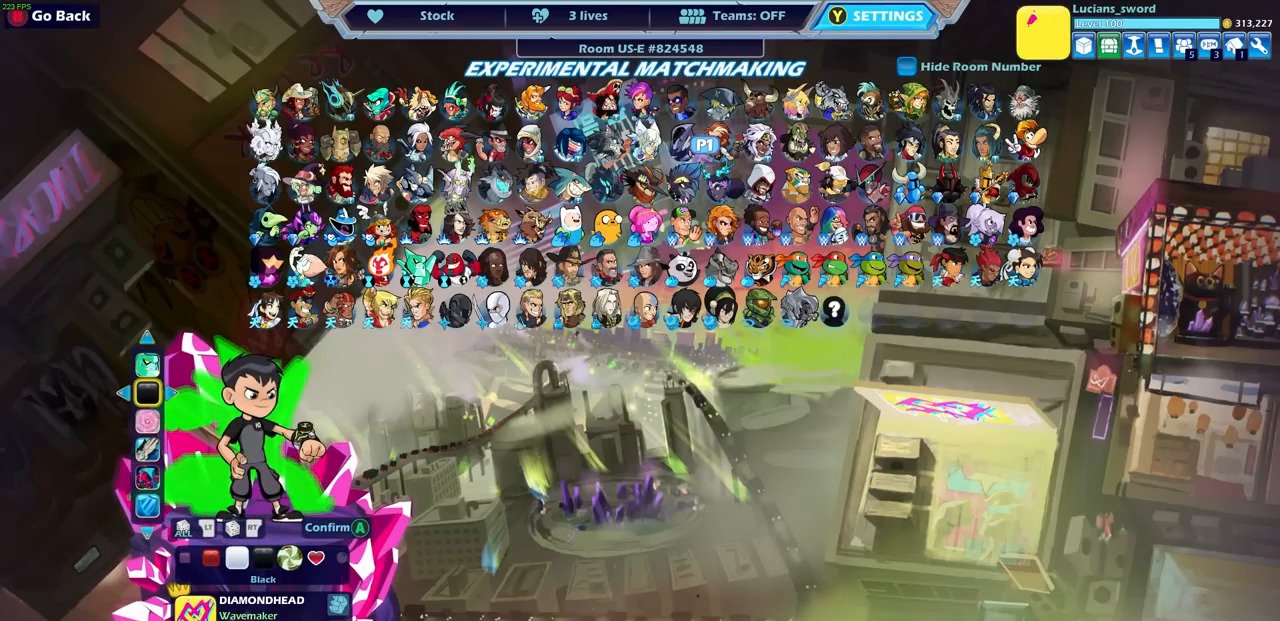
{"buttons": [], "left_stick": "center", "right_stick": "center", "events": []}
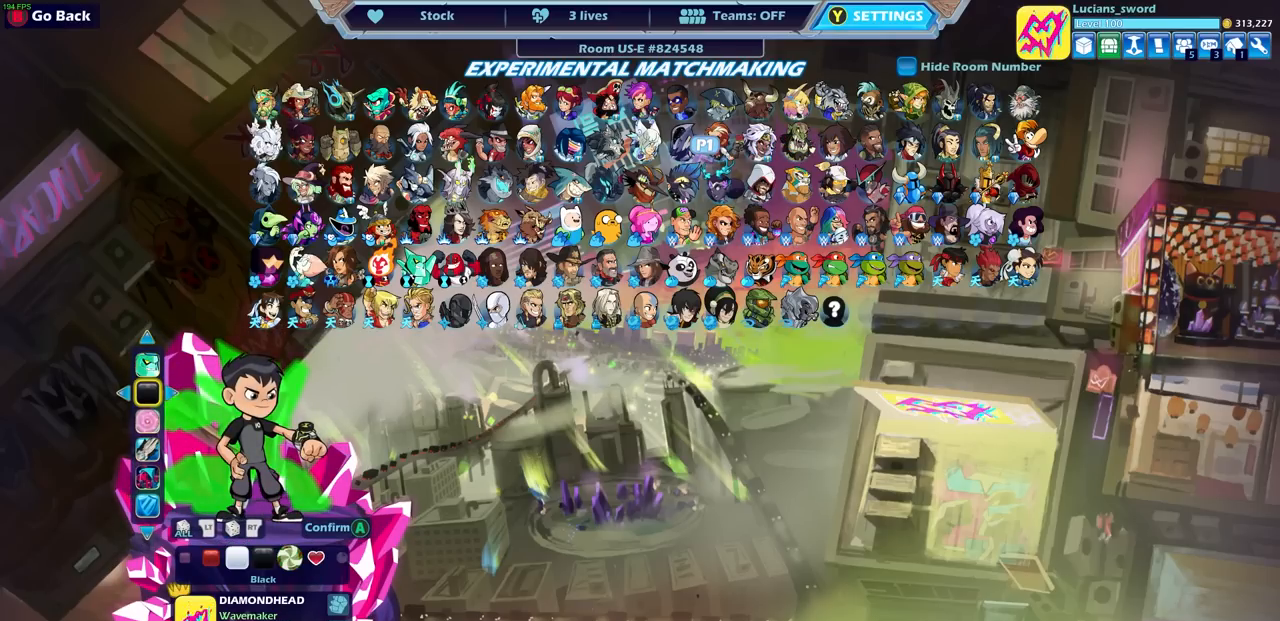
{"buttons": [], "left_stick": "center", "right_stick": "center", "events": [[33, "DPAD_UP", "down"], [100, "DPAD_UP", "up"], [217, "DPAD_LEFT", "down"], [300, "DPAD_LEFT", "up"], [367, "DPAD_LEFT", "down"], [467, "DPAD_LEFT", "up"]]}
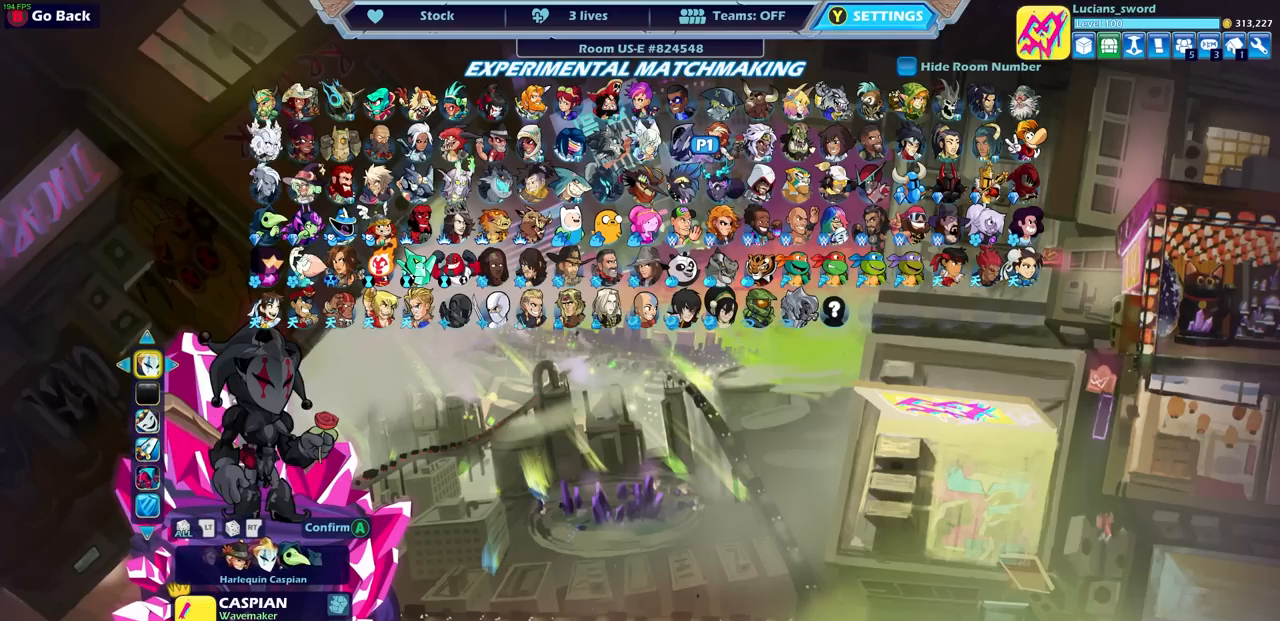
{"buttons": ["DPAD_RIGHT"], "left_stick": "center", "right_stick": "center", "events": [[17, "DPAD_LEFT", "down"], [100, "DPAD_LEFT", "up"], [200, "DPAD_DOWN", "down"], [283, "DPAD_DOWN", "up"], [467, "DPAD_RIGHT", "down"]]}
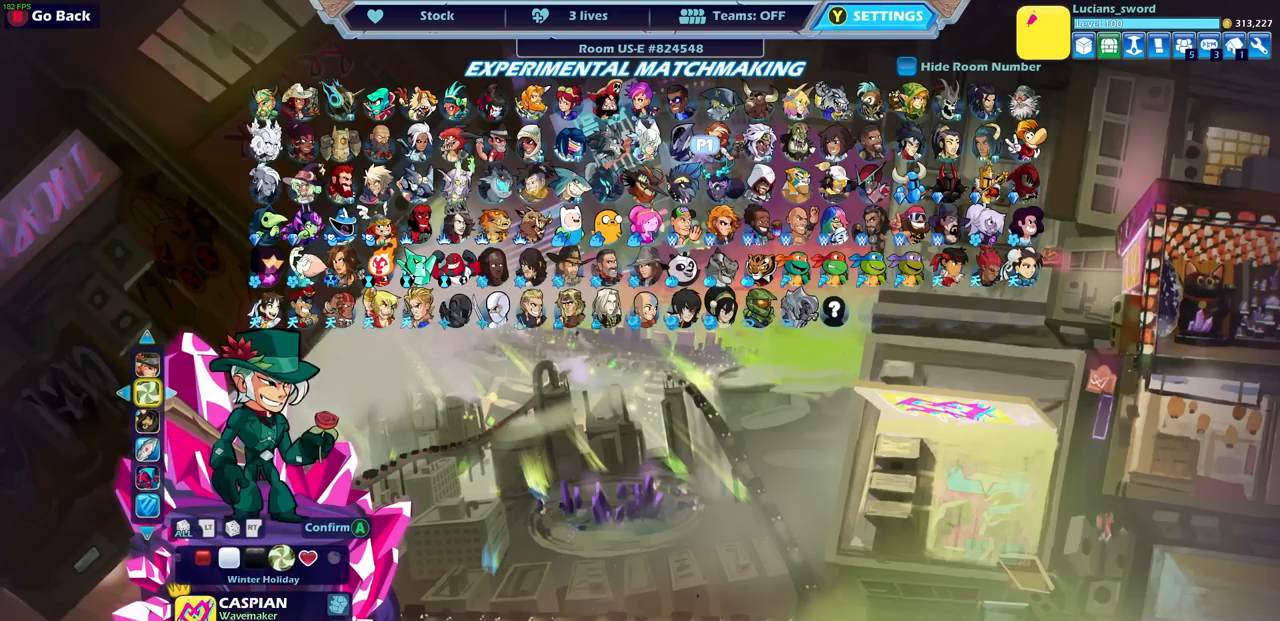
{"buttons": ["DPAD_LEFT"], "left_stick": "center", "right_stick": "center", "events": [[33, "DPAD_RIGHT", "up"], [133, "DPAD_RIGHT", "down"], [183, "DPAD_RIGHT", "up"], [333, "DPAD_LEFT", "down"], [433, "DPAD_LEFT", "up"], [500, "DPAD_LEFT", "down"]]}
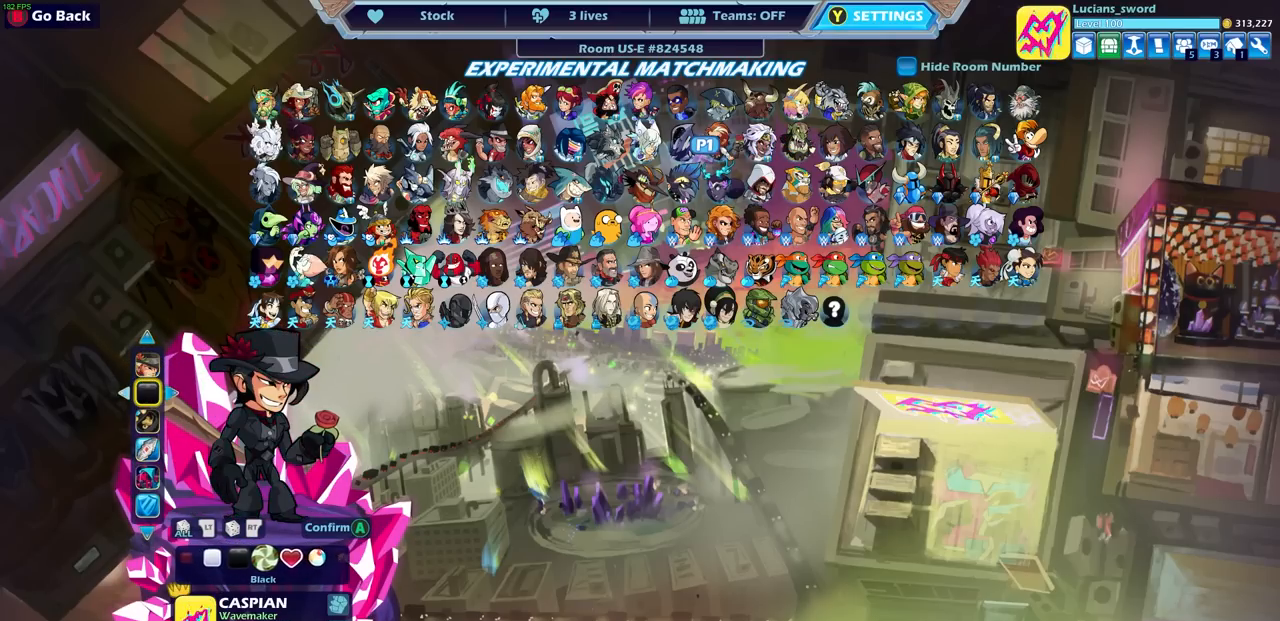
{"buttons": [], "left_stick": "center", "right_stick": "center", "events": [[117, "DPAD_LEFT", "up"], [333, "CIRCLE", "down"], [417, "CIRCLE", "up"]]}
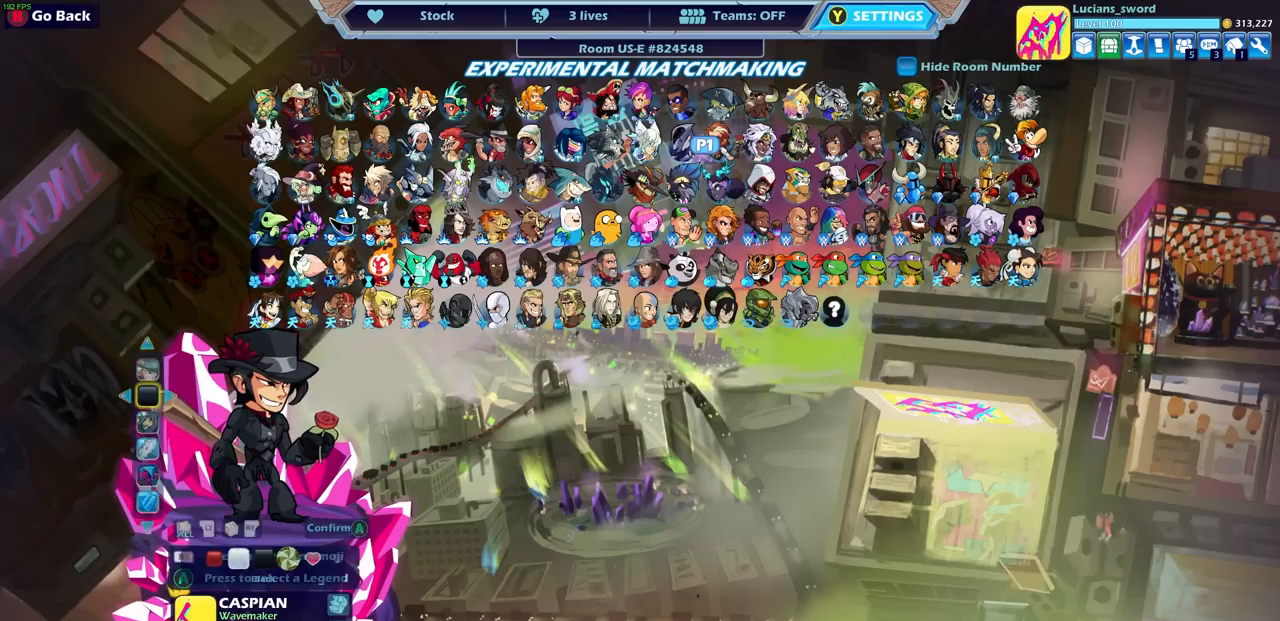
{"buttons": [], "left_stick": "center", "right_stick": "center", "events": [[217, "DPAD_LEFT", "down"], [317, "DPAD_LEFT", "up"]]}